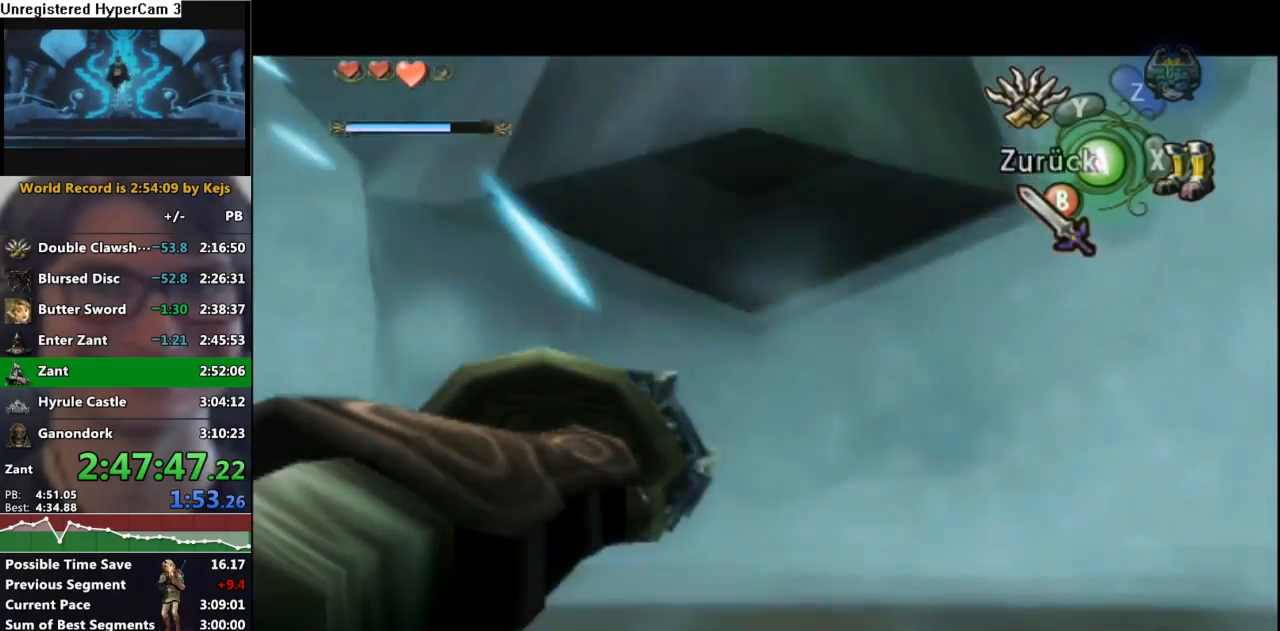
Gameplay with a controller (Nintendo layout); each line is a JSON object with the inputs held at the frame after it. "events" lists button and stick changes between this image and that frame as [ms after this image, input, new state], when the widget could be followed in between. Not read: L3 R3.
{"buttons": [], "left_stick": "center", "right_stick": "center", "events": [[17, "Y", "down"], [117, "Y", "up"]]}
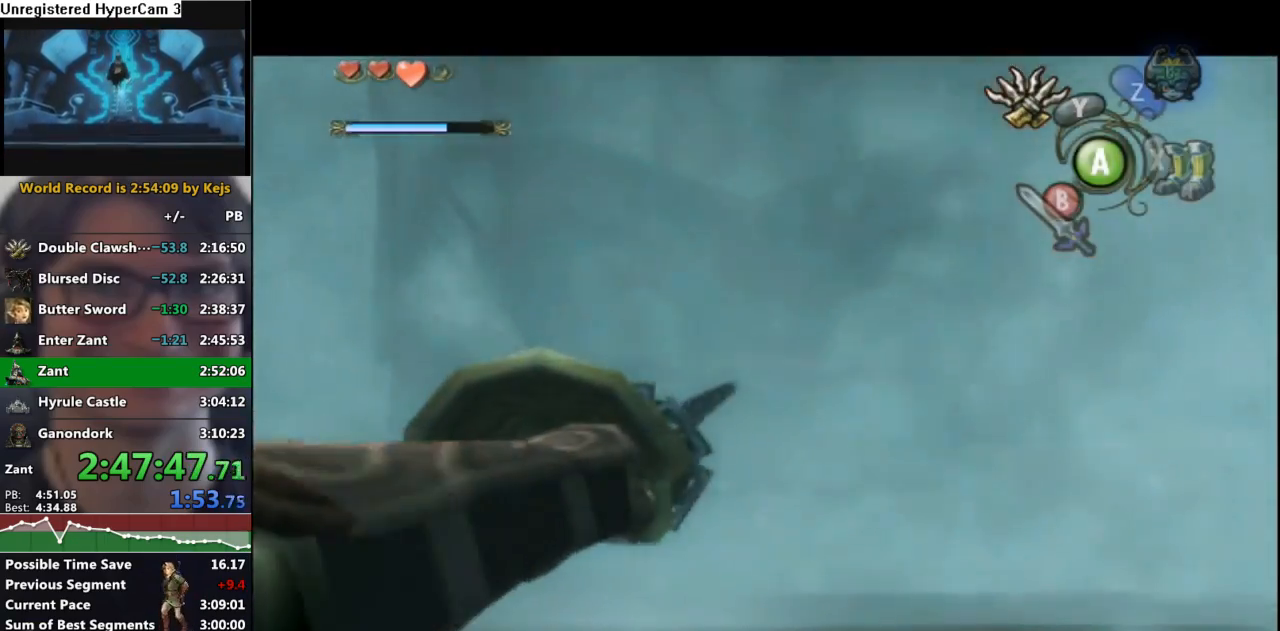
{"buttons": [], "left_stick": "center", "right_stick": "center", "events": [[17, "Y", "down"], [133, "Y", "up"]]}
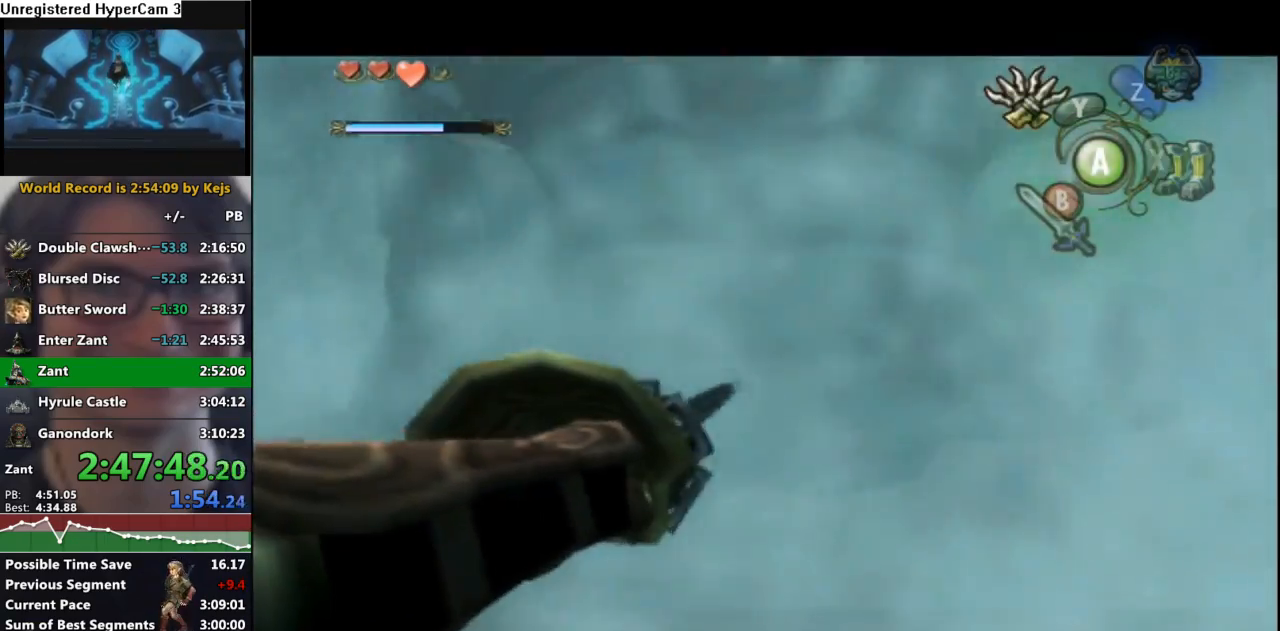
{"buttons": [], "left_stick": "center", "right_stick": "center", "events": [[67, "left_stick", "down"], [133, "Y", "down"], [250, "left_stick", "center"], [283, "Y", "up"]]}
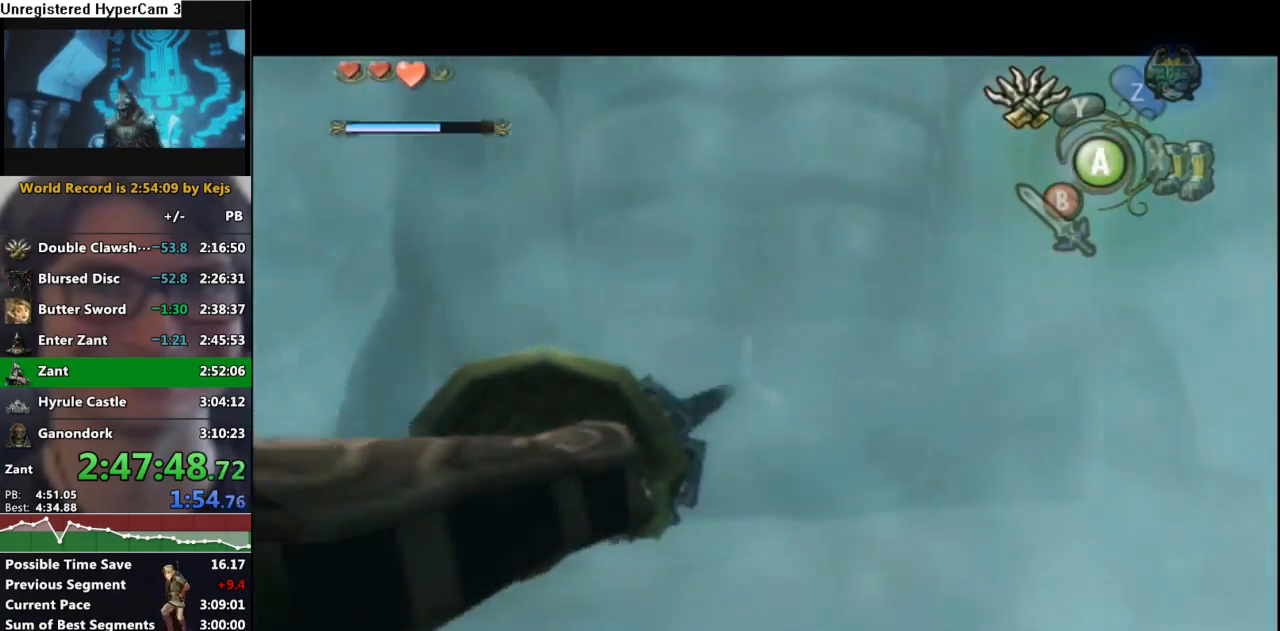
{"buttons": [], "left_stick": "center", "right_stick": "center", "events": [[183, "left_stick", "down"], [267, "Y", "down"], [400, "Y", "up"], [400, "left_stick", "center"]]}
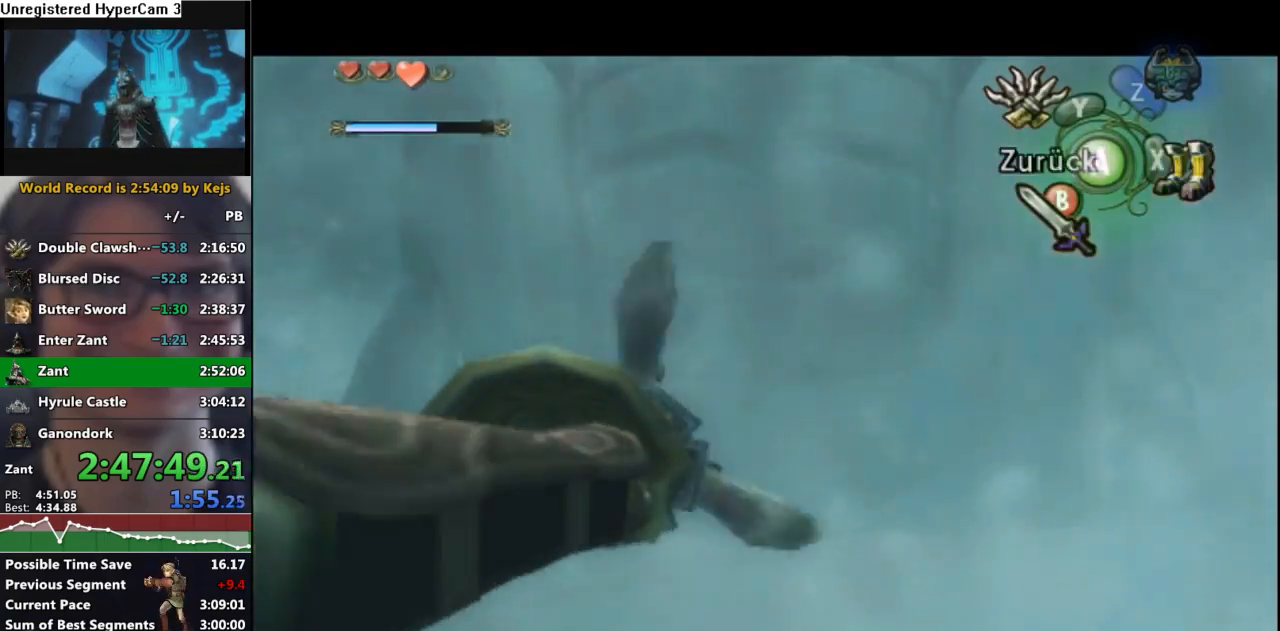
{"buttons": [], "left_stick": "down", "right_stick": "center", "events": [[100, "Y", "down"], [150, "left_stick", "down"], [267, "Y", "up"], [267, "left_stick", "center"], [350, "Y", "down"], [433, "left_stick", "down"], [467, "Y", "up"]]}
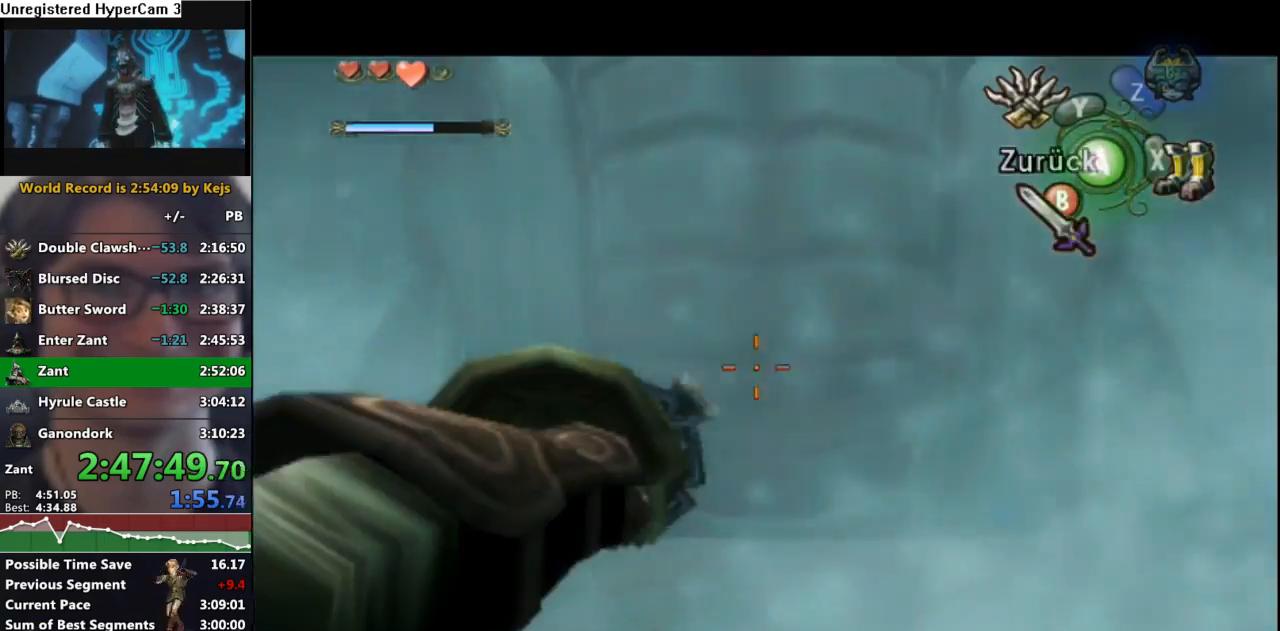
{"buttons": [], "left_stick": "center", "right_stick": "center", "events": [[33, "Y", "down"], [150, "Y", "up"], [200, "Y", "down"], [317, "Y", "up"], [350, "Y", "down"], [467, "Y", "up"], [467, "left_stick", "center"]]}
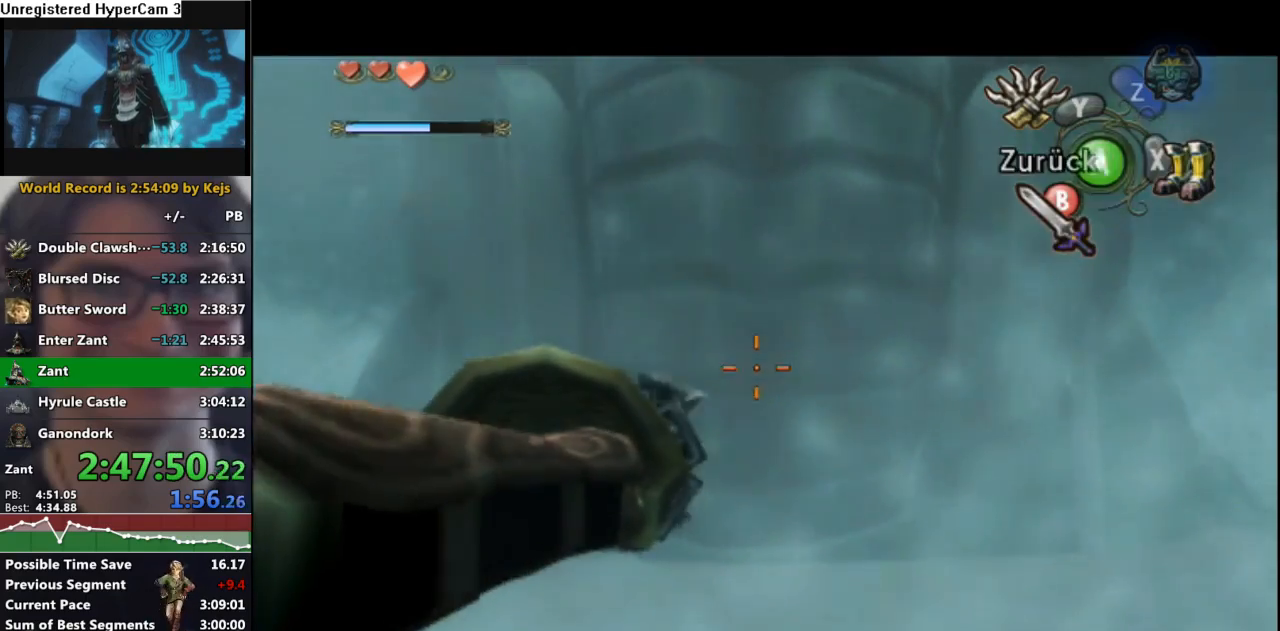
{"buttons": ["Y"], "left_stick": "center", "right_stick": "center", "events": [[17, "Y", "down"]]}
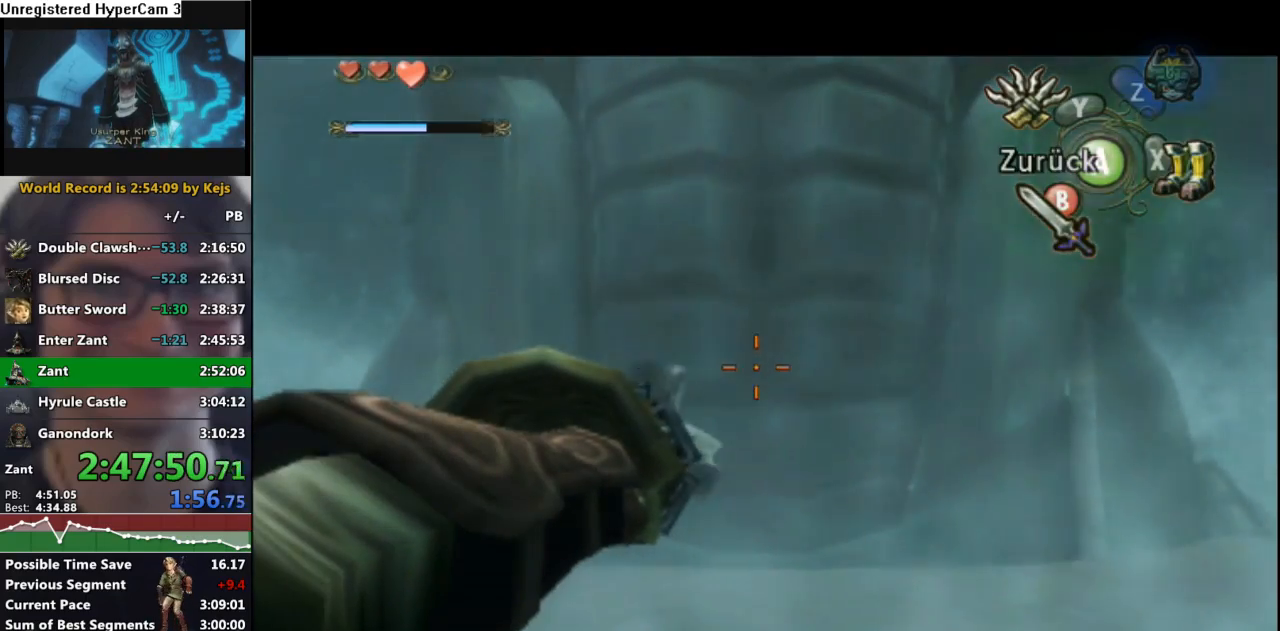
{"buttons": ["Y"], "left_stick": "center", "right_stick": "center", "events": []}
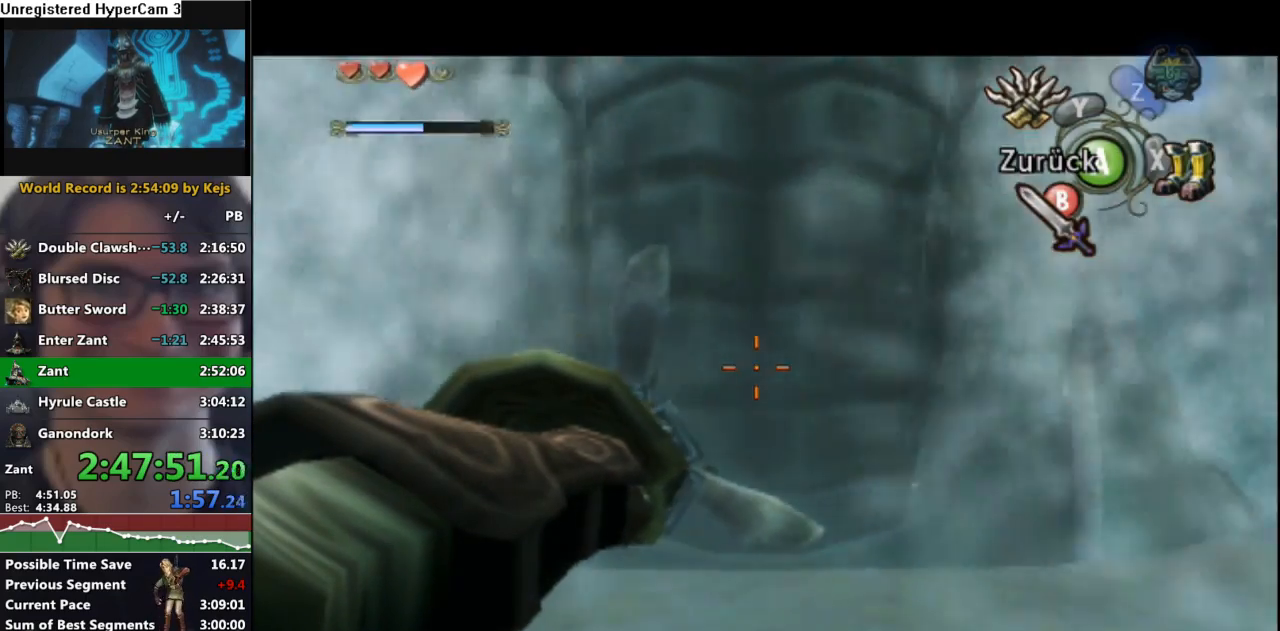
{"buttons": ["Y"], "left_stick": "center", "right_stick": "center", "events": []}
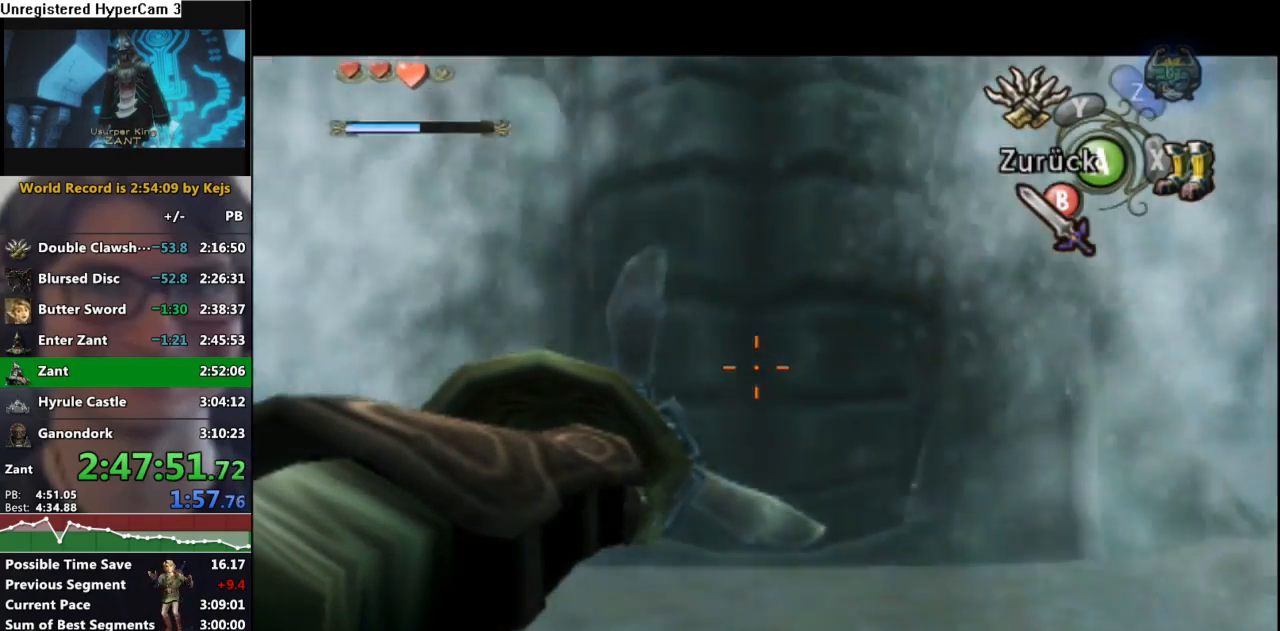
{"buttons": ["Y"], "left_stick": "center", "right_stick": "center", "events": []}
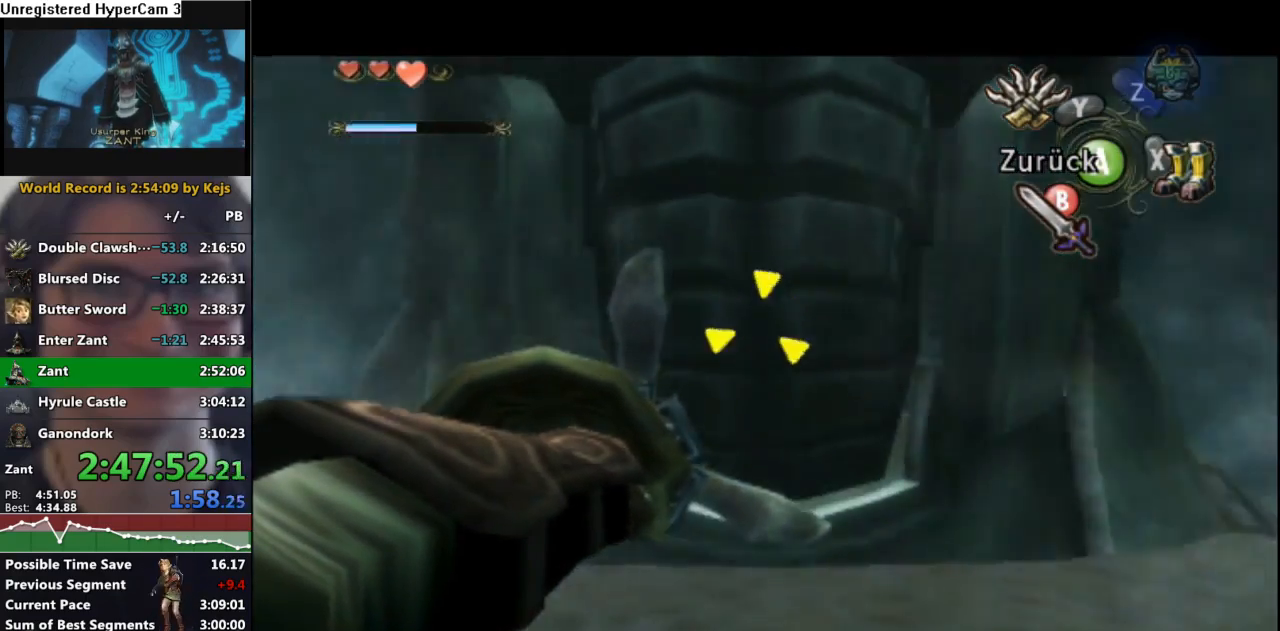
{"buttons": ["Y"], "left_stick": "center", "right_stick": "center", "events": []}
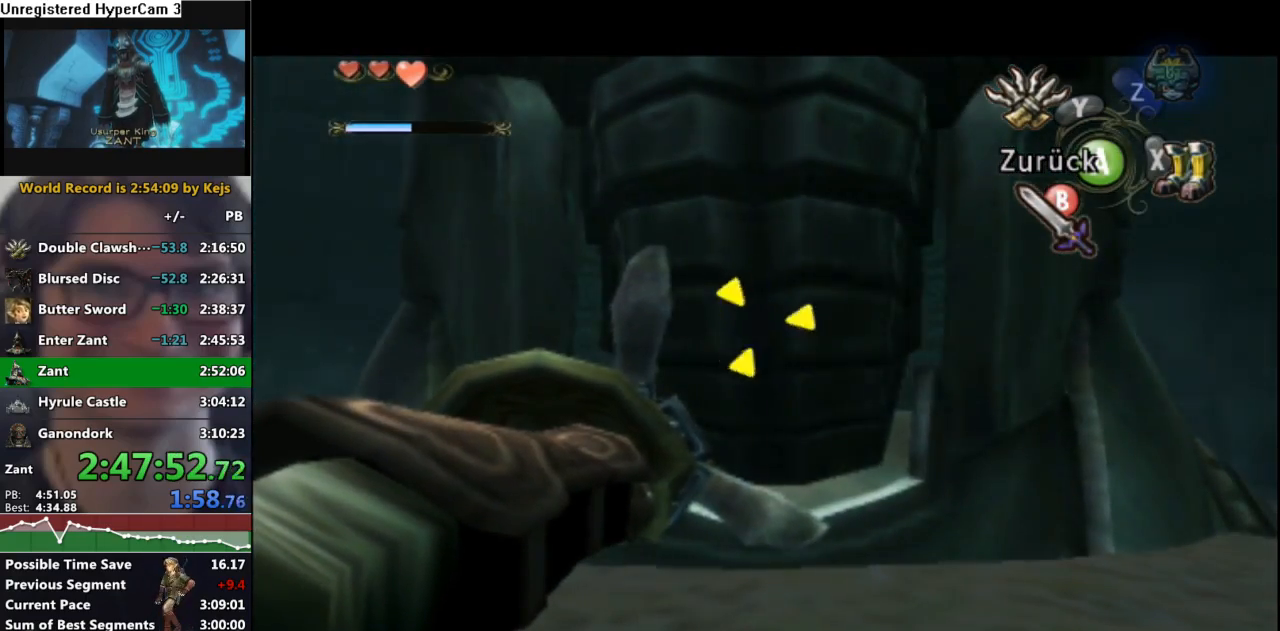
{"buttons": [], "left_stick": "center", "right_stick": "center", "events": [[233, "Y", "up"]]}
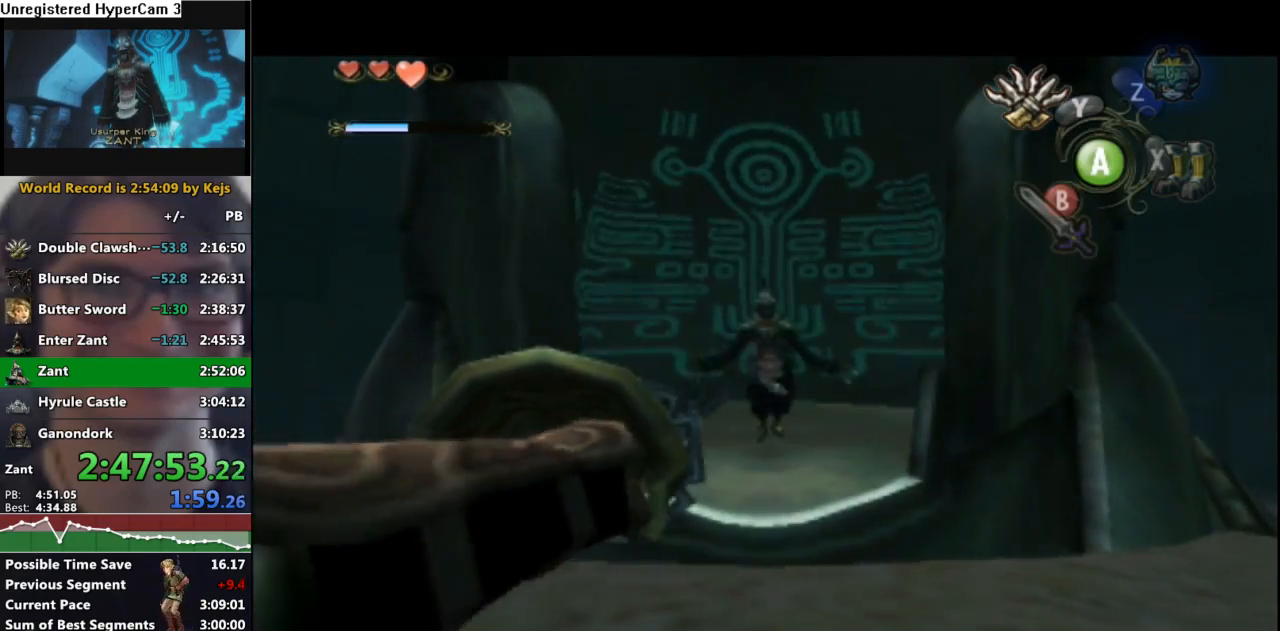
{"buttons": ["L1"], "left_stick": "center", "right_stick": "center", "events": [[483, "L1", "down"]]}
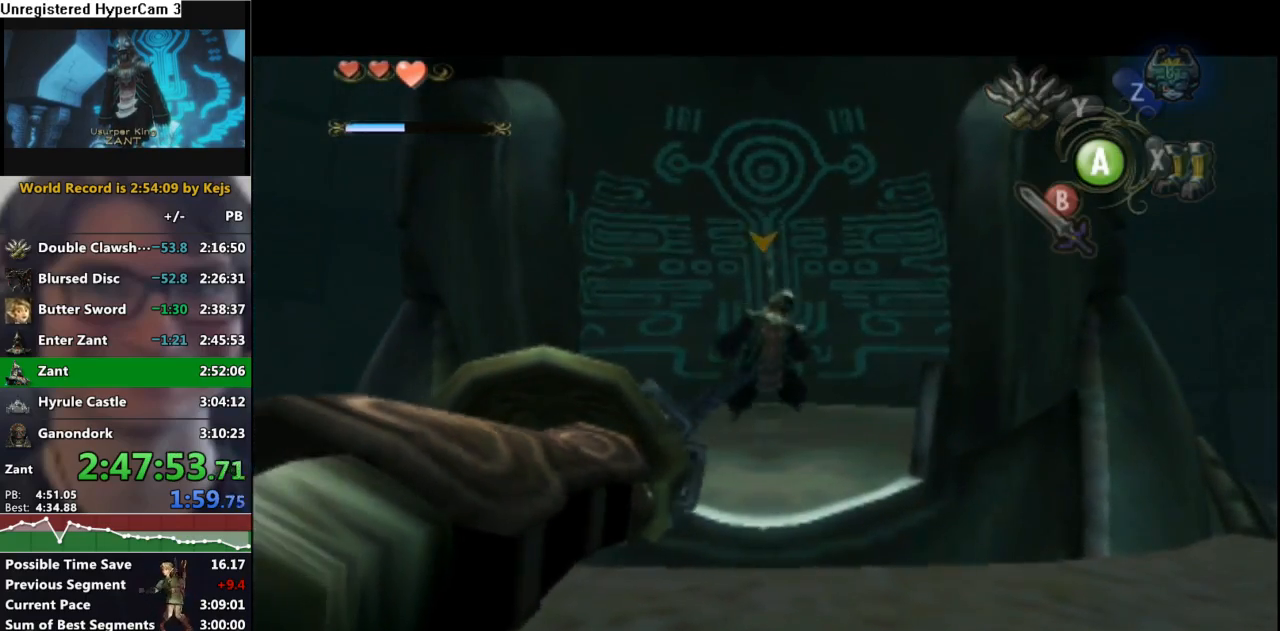
{"buttons": ["B", "L1"], "left_stick": "left", "right_stick": "center", "events": [[33, "left_stick", "left"], [117, "B", "down"], [183, "B", "up"], [350, "B", "down"], [417, "B", "up"], [467, "B", "down"]]}
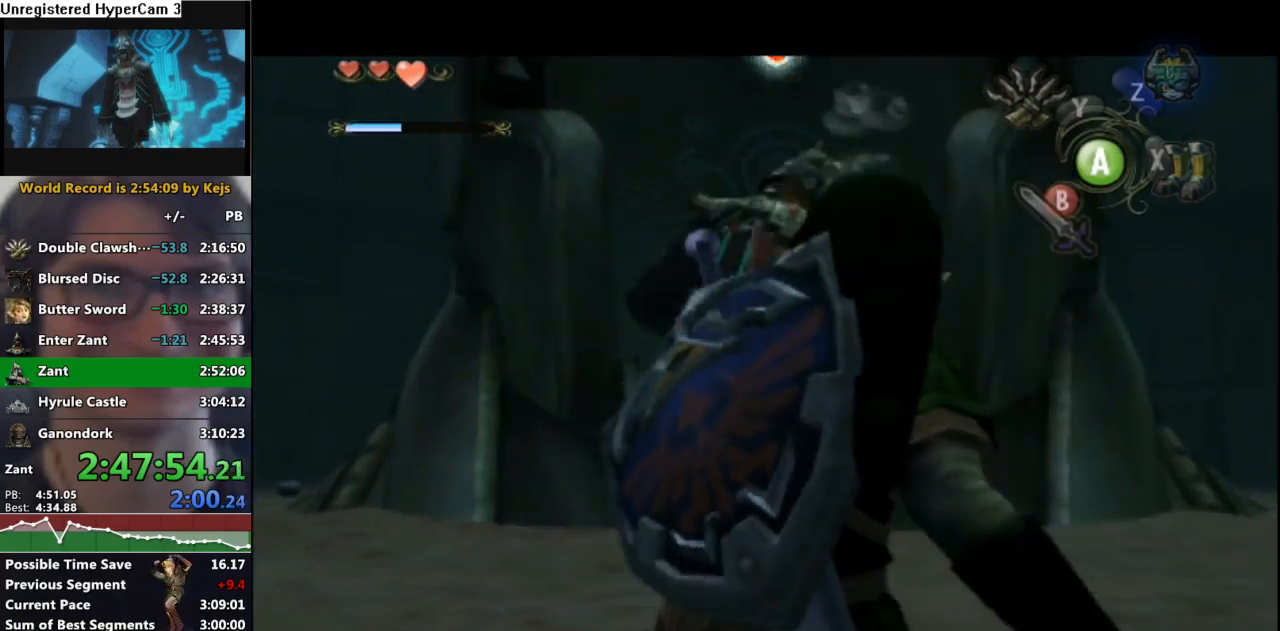
{"buttons": ["L1"], "left_stick": "left", "right_stick": "center", "events": [[50, "B", "up"], [133, "B", "down"], [183, "B", "up"], [267, "B", "down"], [333, "B", "up"], [400, "B", "down"], [483, "B", "up"]]}
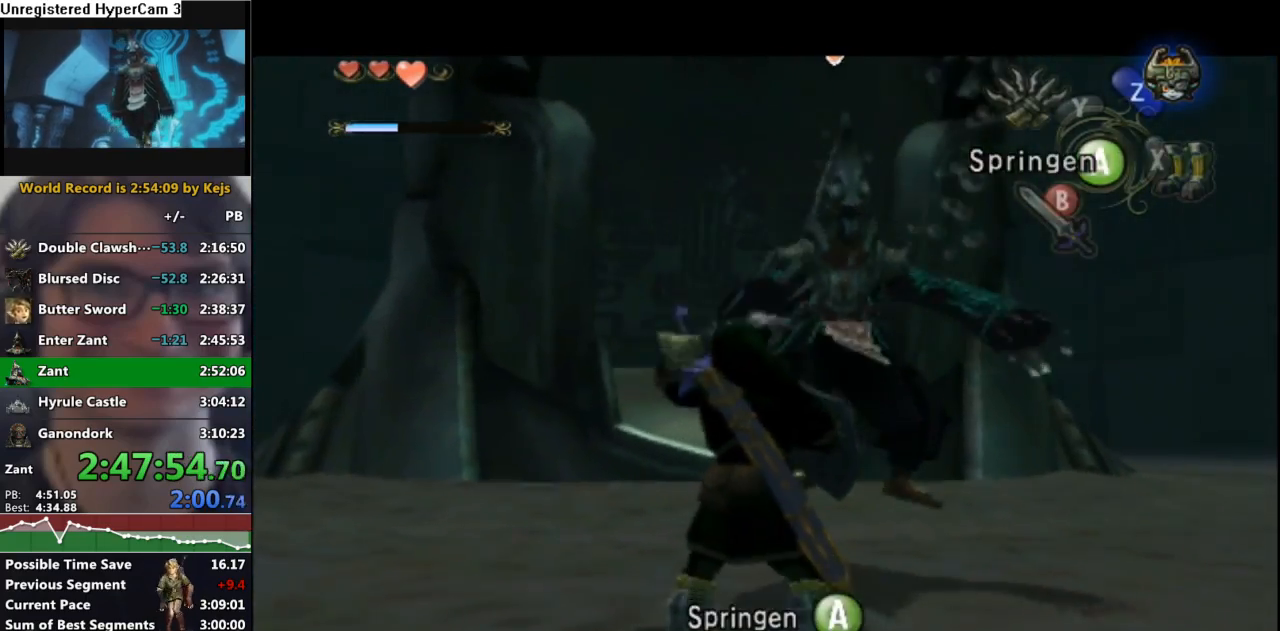
{"buttons": ["L1"], "left_stick": "left", "right_stick": "center", "events": [[50, "B", "down"], [150, "B", "up"], [217, "B", "down"], [300, "B", "up"], [367, "B", "down"], [450, "B", "up"]]}
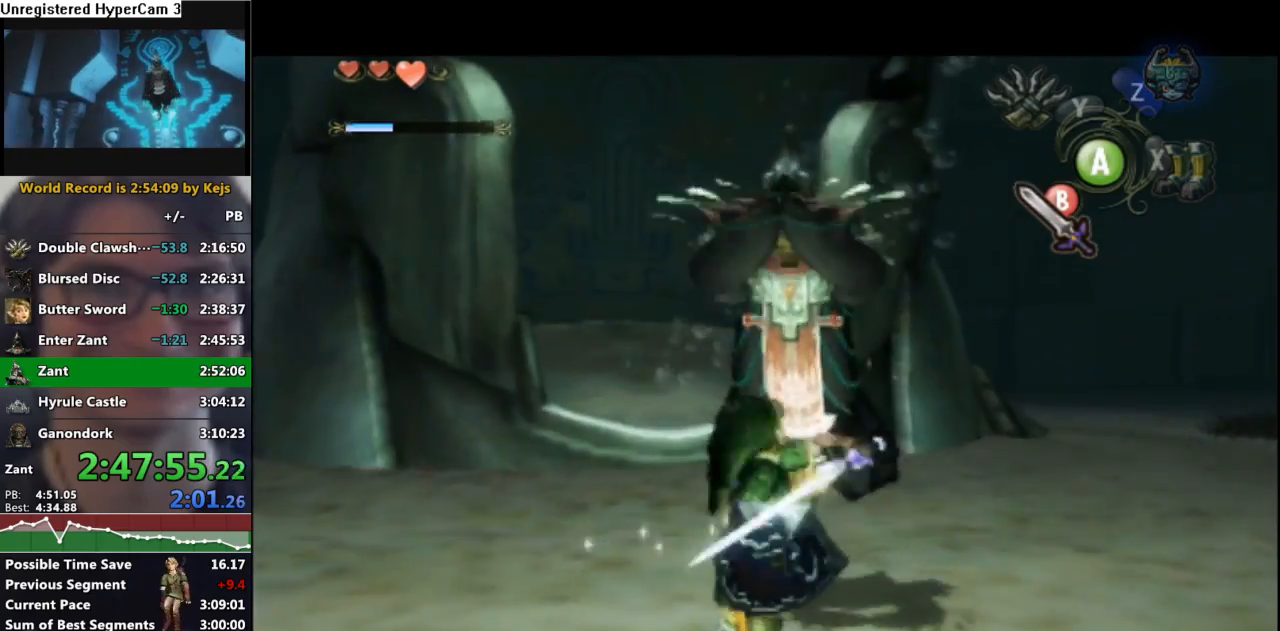
{"buttons": ["L1"], "left_stick": "down-right", "right_stick": "center", "events": [[33, "B", "down"], [67, "left_stick", "center"], [100, "B", "up"], [183, "left_stick", "down-right"], [233, "B", "down"], [333, "B", "up"], [400, "B", "down"], [483, "B", "up"]]}
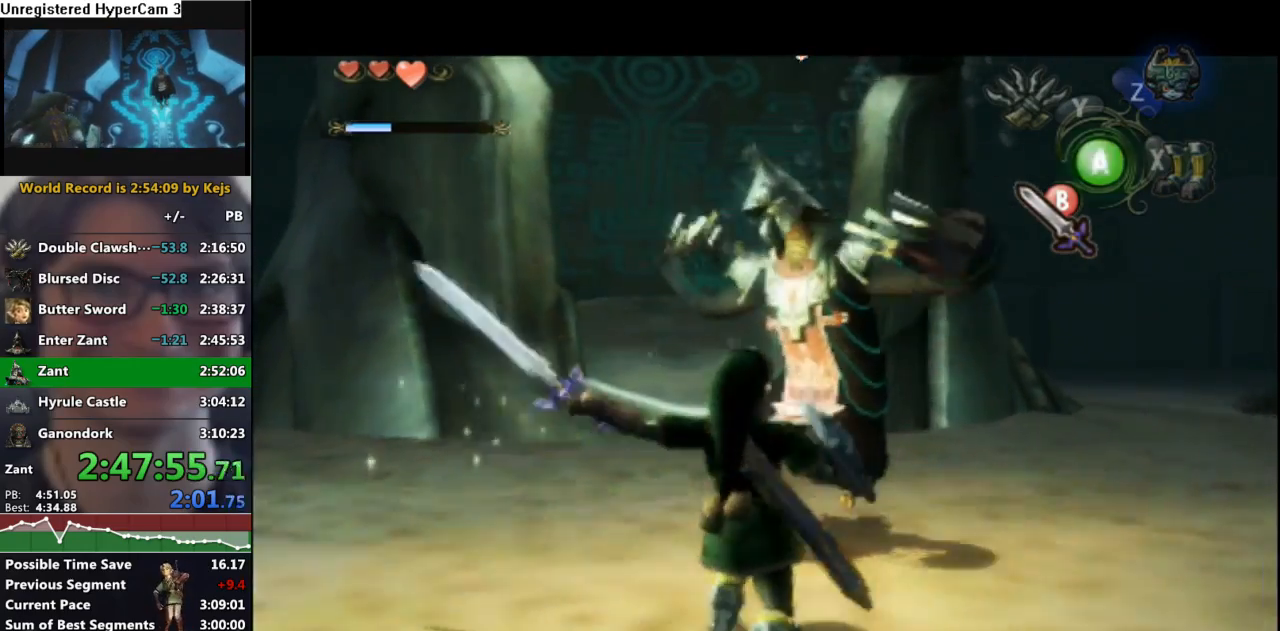
{"buttons": ["L1"], "left_stick": "up-right", "right_stick": "center", "events": [[67, "B", "down"], [183, "B", "up"], [233, "left_stick", "center"], [333, "left_stick", "up-right"], [417, "B", "down"], [483, "B", "up"]]}
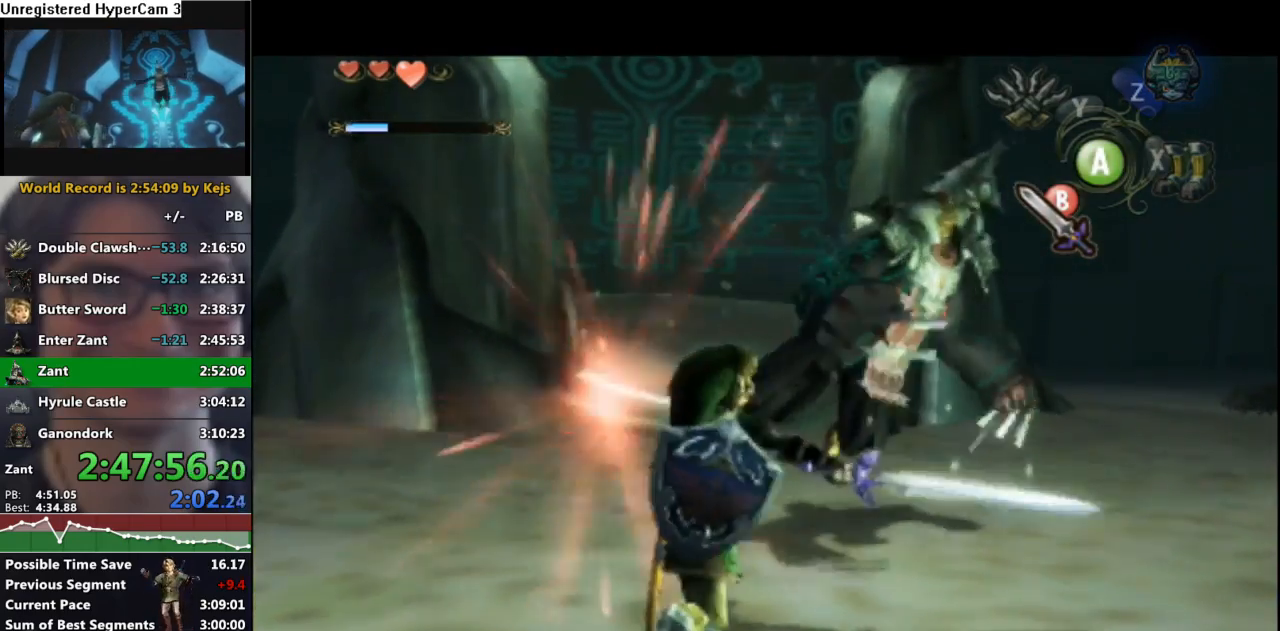
{"buttons": ["L1"], "left_stick": "up-right", "right_stick": "center", "events": [[67, "B", "down"], [167, "B", "up"], [233, "B", "down"], [317, "B", "up"], [383, "B", "down"], [500, "B", "up"]]}
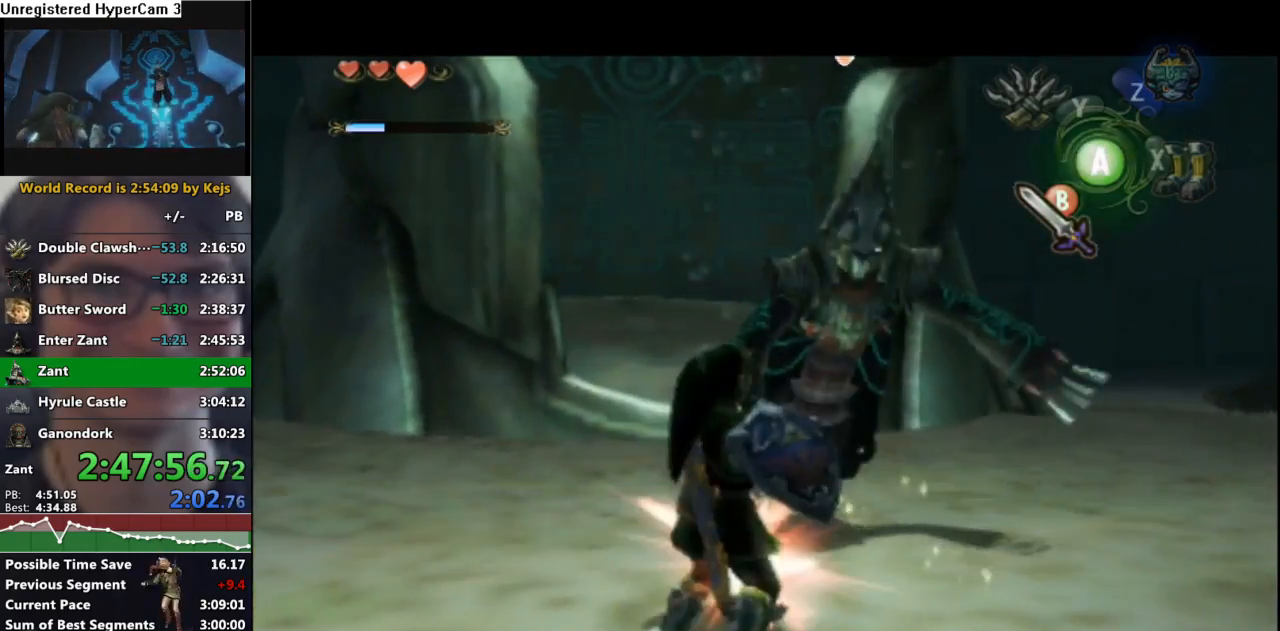
{"buttons": ["B", "L1"], "left_stick": "down-left", "right_stick": "center", "events": [[33, "left_stick", "center"], [167, "left_stick", "down-left"], [317, "B", "down"], [400, "B", "up"], [500, "B", "down"]]}
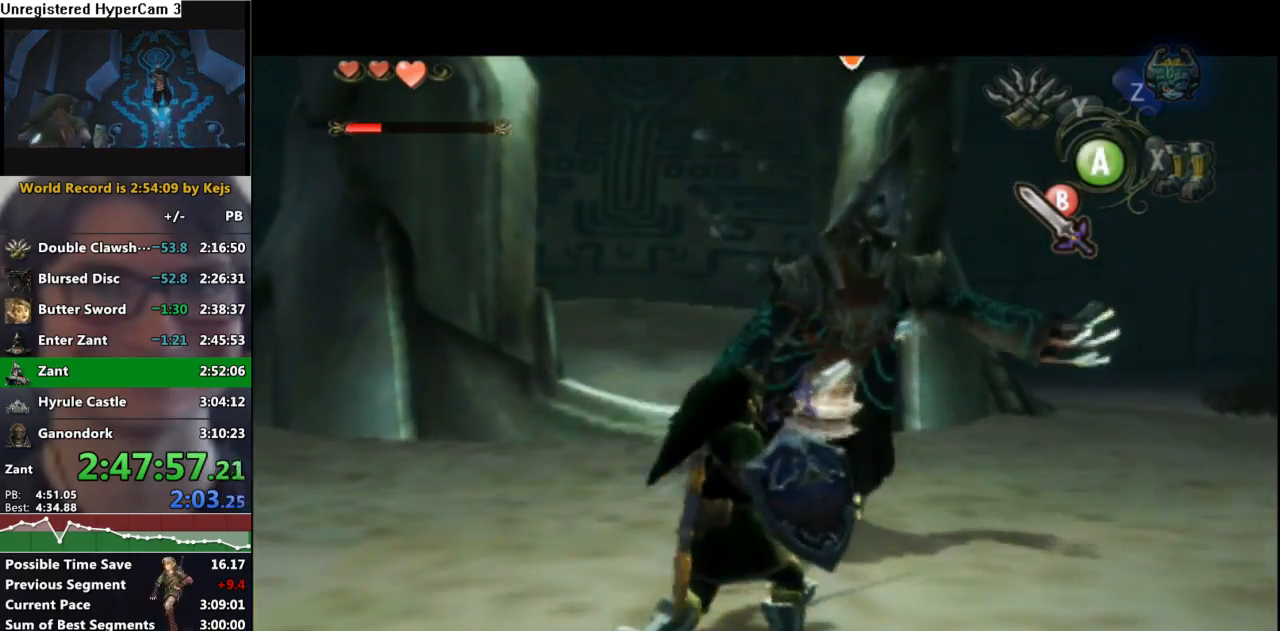
{"buttons": ["B", "L1"], "left_stick": "down-left", "right_stick": "center", "events": [[83, "B", "up"], [150, "B", "down"], [233, "B", "up"], [317, "B", "down"], [417, "B", "up"], [467, "B", "down"]]}
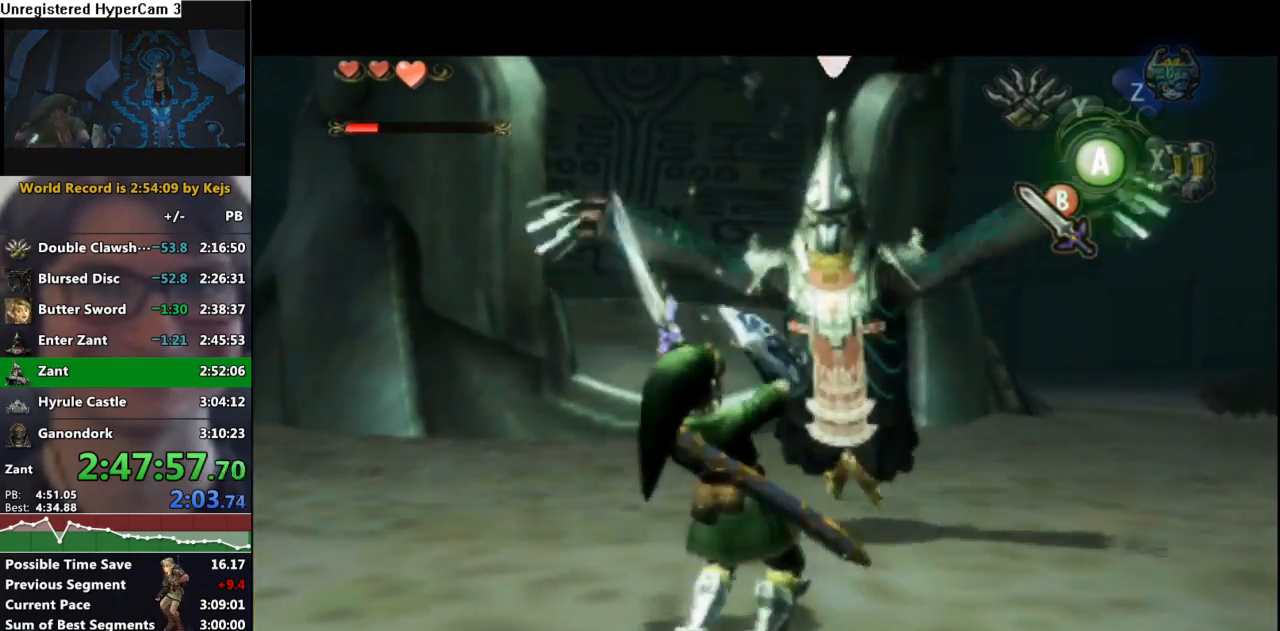
{"buttons": ["DPAD_UP"], "left_stick": "center", "right_stick": "center", "events": [[67, "left_stick", "center"], [100, "B", "up"], [117, "L1", "up"], [400, "DPAD_UP", "down"]]}
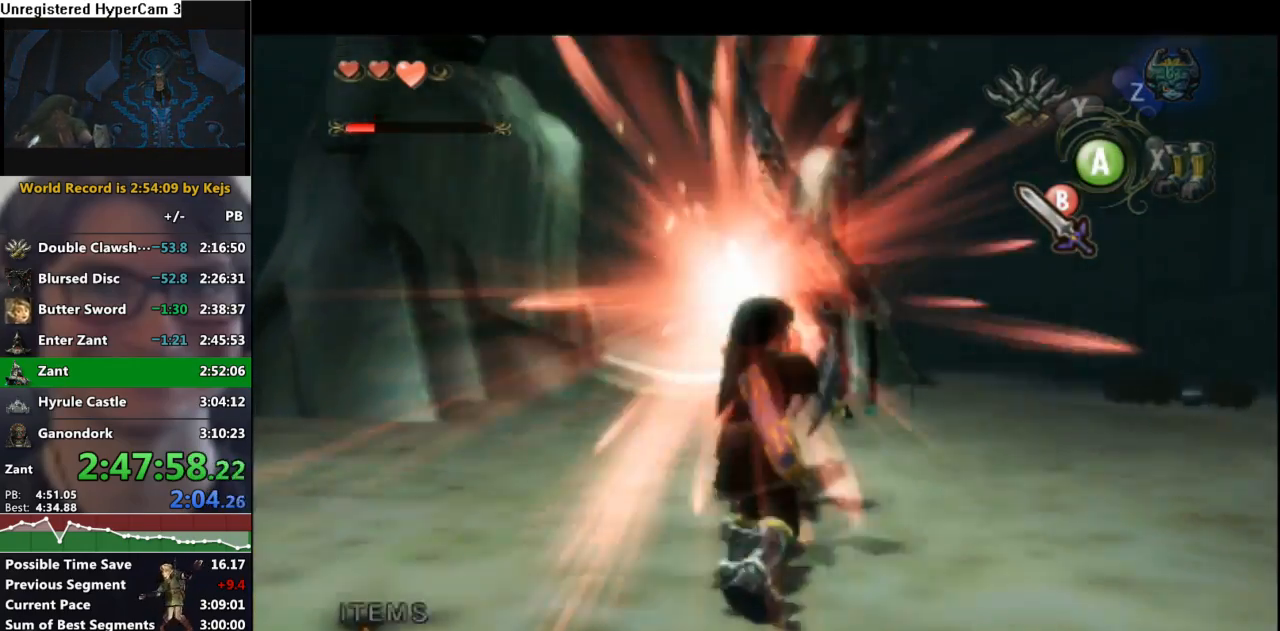
{"buttons": ["Y"], "left_stick": "center", "right_stick": "center", "events": [[117, "DPAD_UP", "up"], [300, "left_stick", "left"], [383, "left_stick", "center"], [433, "Y", "down"]]}
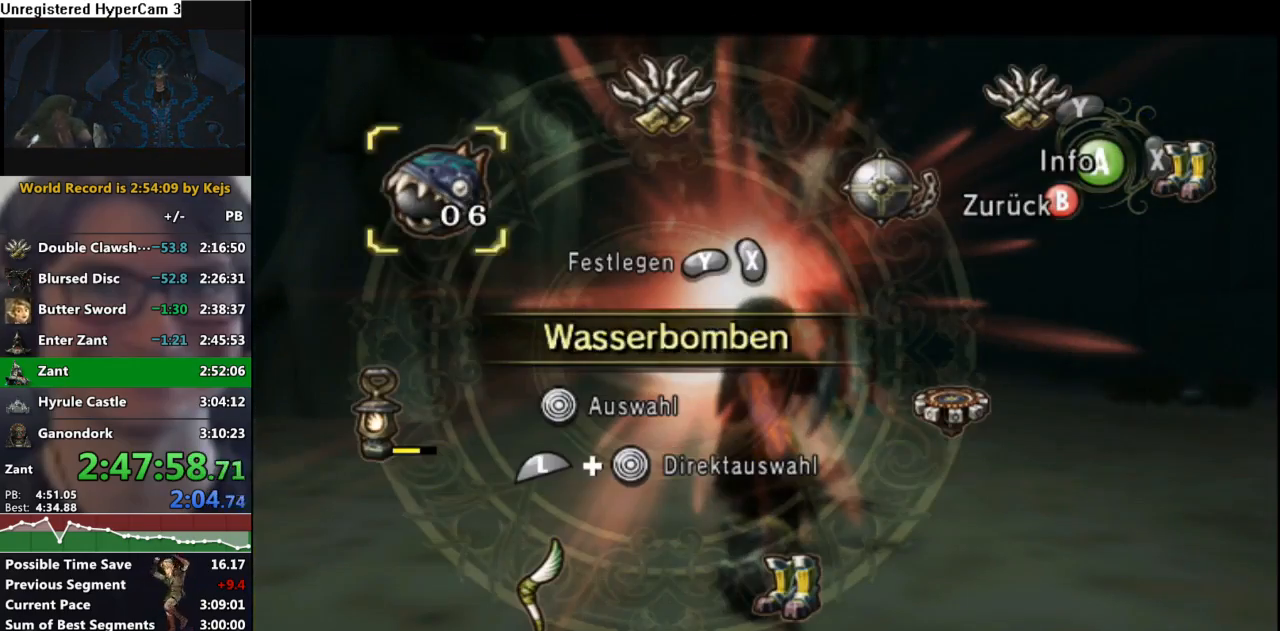
{"buttons": [], "left_stick": "center", "right_stick": "left", "events": [[33, "Y", "up"], [117, "B", "down"], [217, "B", "up"], [367, "right_stick", "left"]]}
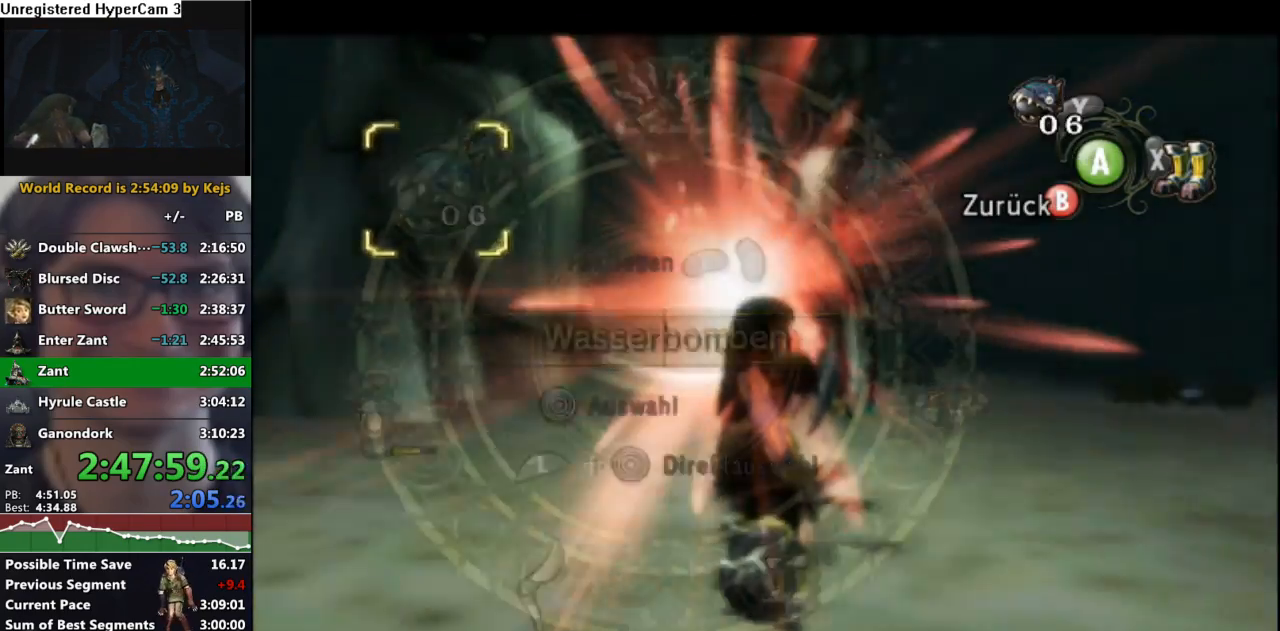
{"buttons": [], "left_stick": "center", "right_stick": "center"}
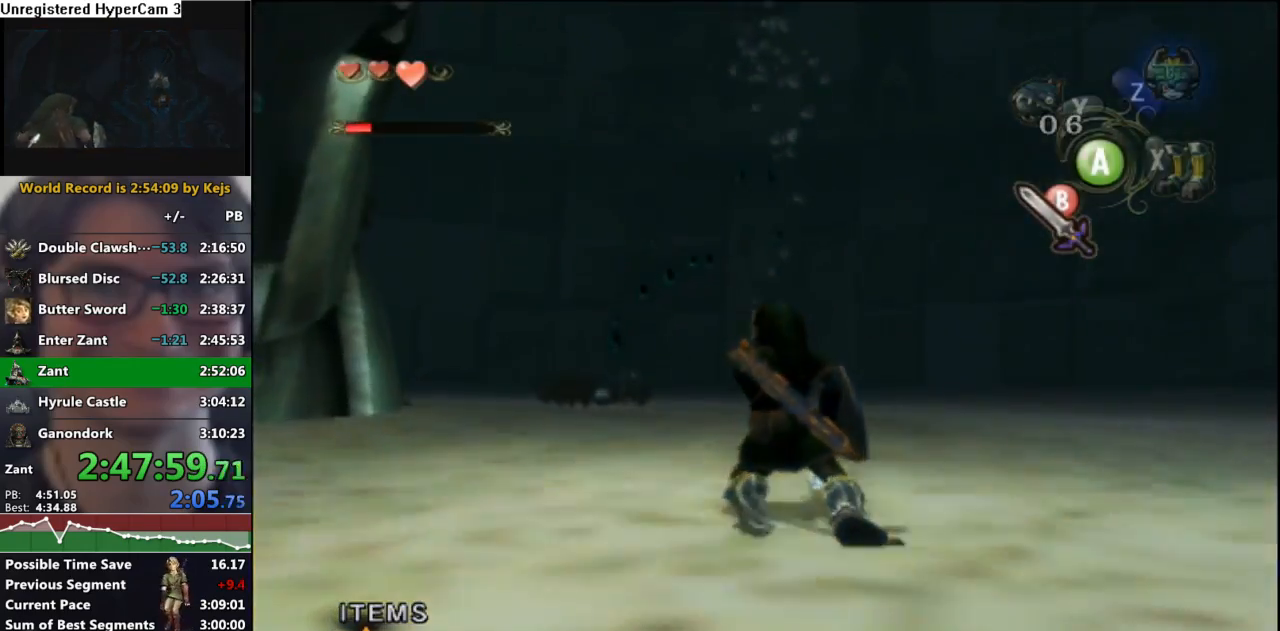
{"buttons": [], "left_stick": "center", "right_stick": "center", "events": [[283, "Y", "down"], [383, "DPAD_UP", "down"], [400, "Y", "up"], [483, "DPAD_UP", "up"]]}
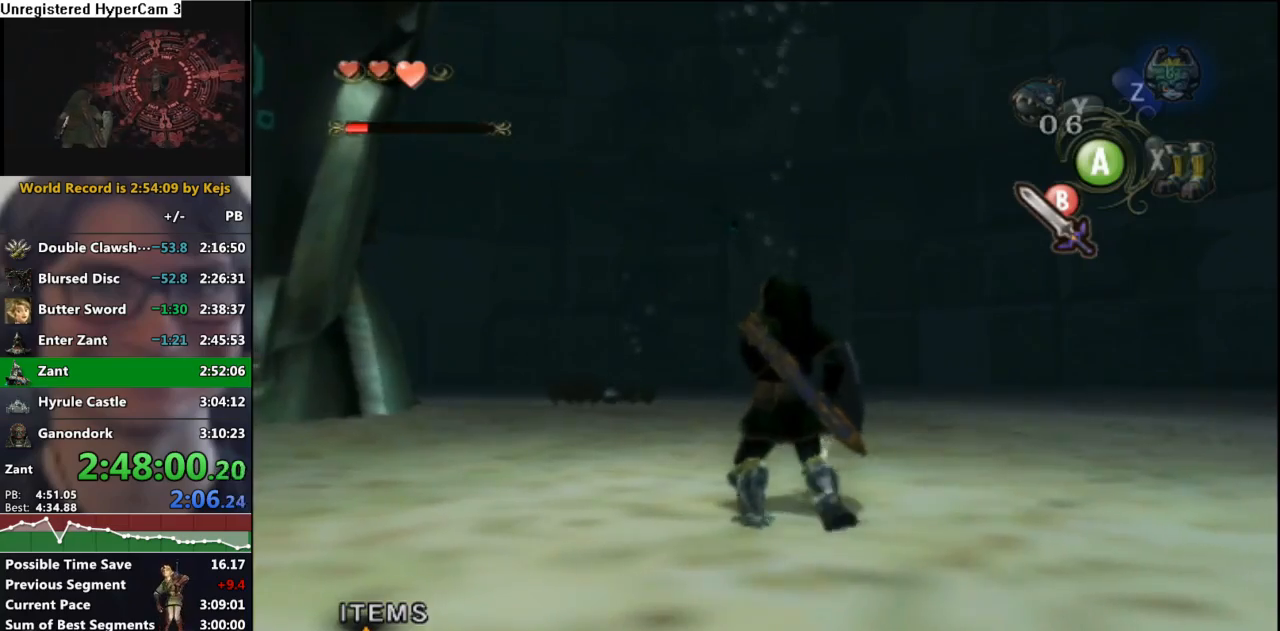
{"buttons": [], "left_stick": "center", "right_stick": "center", "events": []}
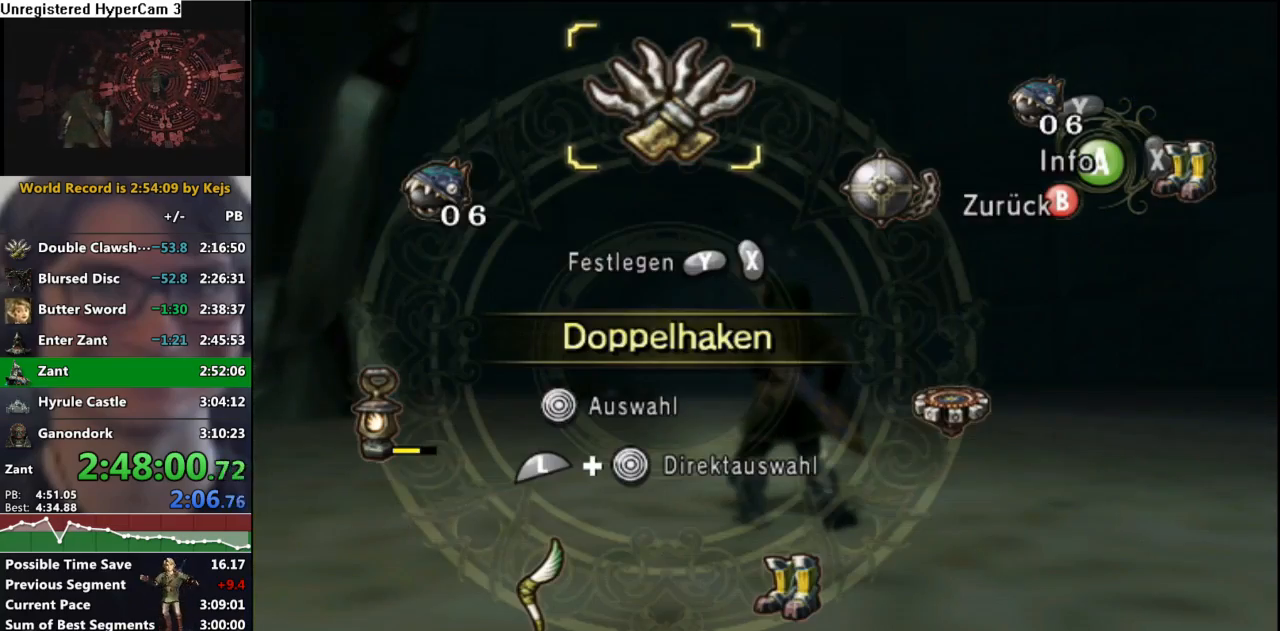
{"buttons": [], "left_stick": "center", "right_stick": "center", "events": [[17, "B", "down"], [117, "B", "up"], [283, "Y", "down"], [383, "DPAD_UP", "down"], [383, "Y", "up"], [483, "DPAD_UP", "up"]]}
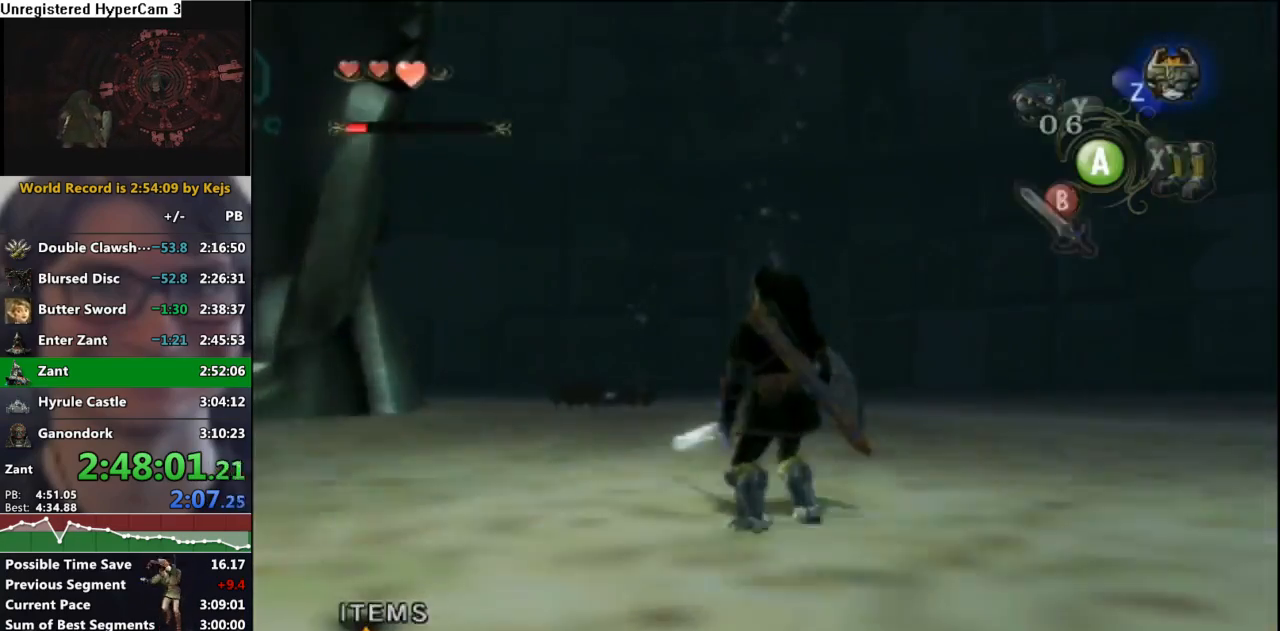
{"buttons": [], "left_stick": "center", "right_stick": "center", "events": [[267, "left_stick", "right"], [367, "X", "down"], [367, "left_stick", "center"], [483, "X", "up"]]}